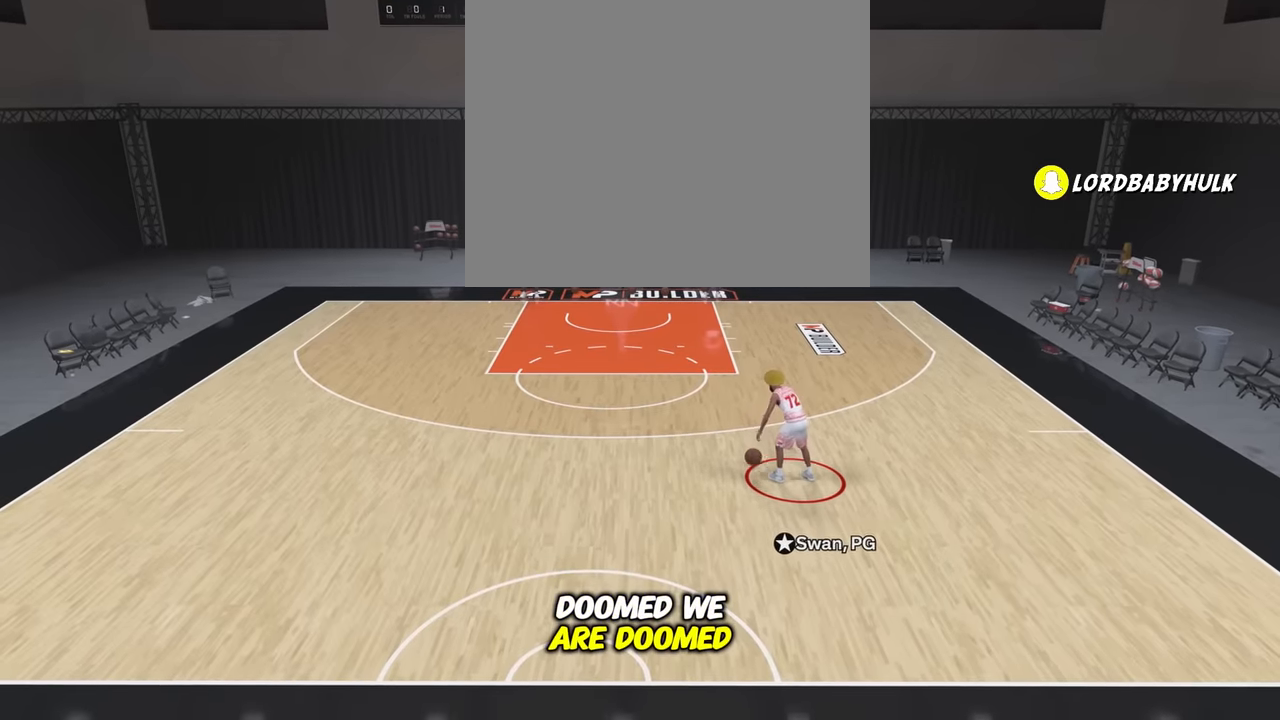
Gameplay with a controller (PlayStation layout); each line is a JSON object with the inputs held at the frame after it. "events" lists button and stick changes between this image and that frame as [ms after this image, input, new state], when the widget could be followed in between.
{"buttons": ["R2"], "left_stick": "center", "right_stick": "center", "events": [[366, "R2", "down"]]}
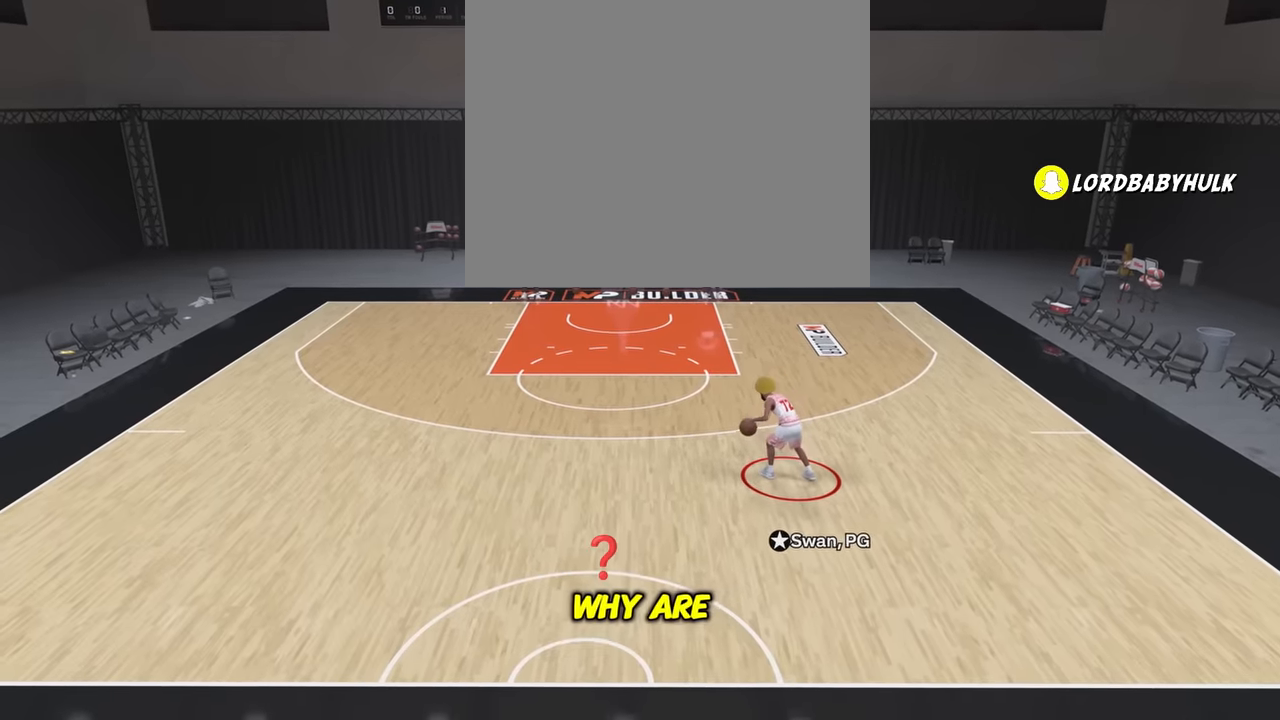
{"buttons": ["R2"], "left_stick": "center", "right_stick": "center", "events": [[33, "right_stick", "right"], [183, "right_stick", "center"], [366, "right_stick", "left"], [466, "right_stick", "center"]]}
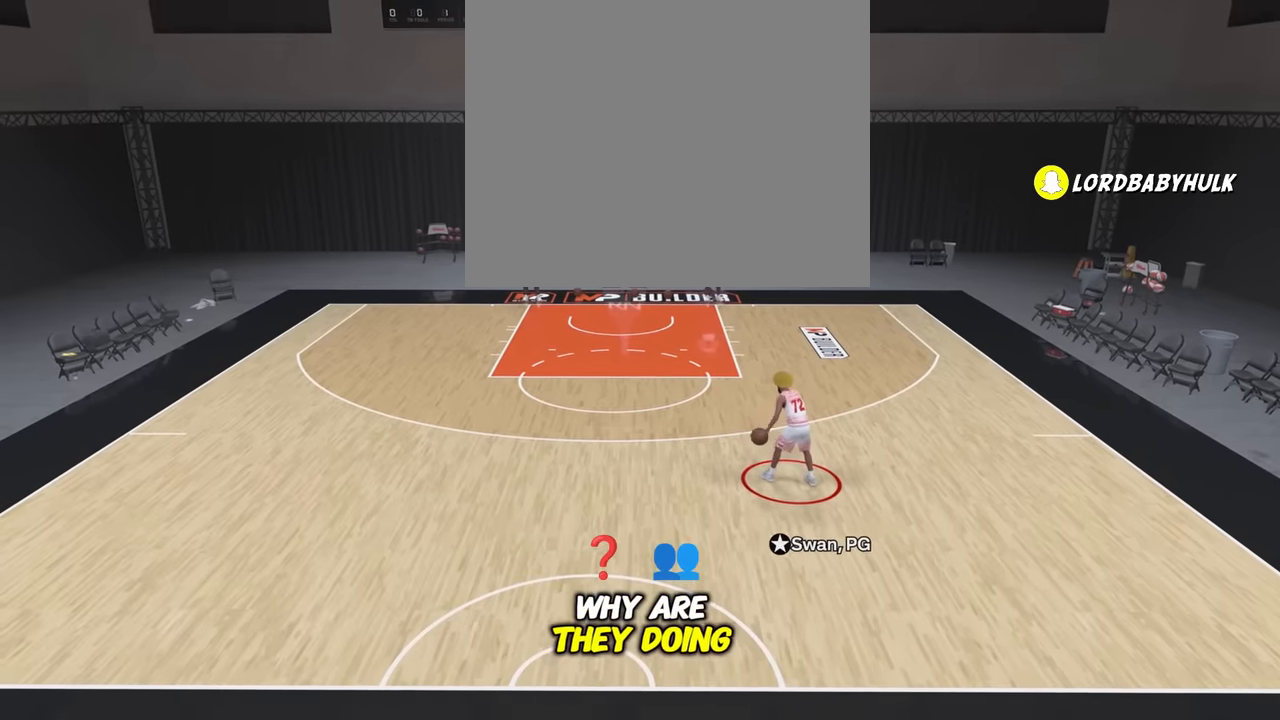
{"buttons": ["R2"], "left_stick": "center", "right_stick": "center", "events": [[116, "right_stick", "up-left"], [200, "right_stick", "center"], [316, "right_stick", "left"], [433, "right_stick", "center"]]}
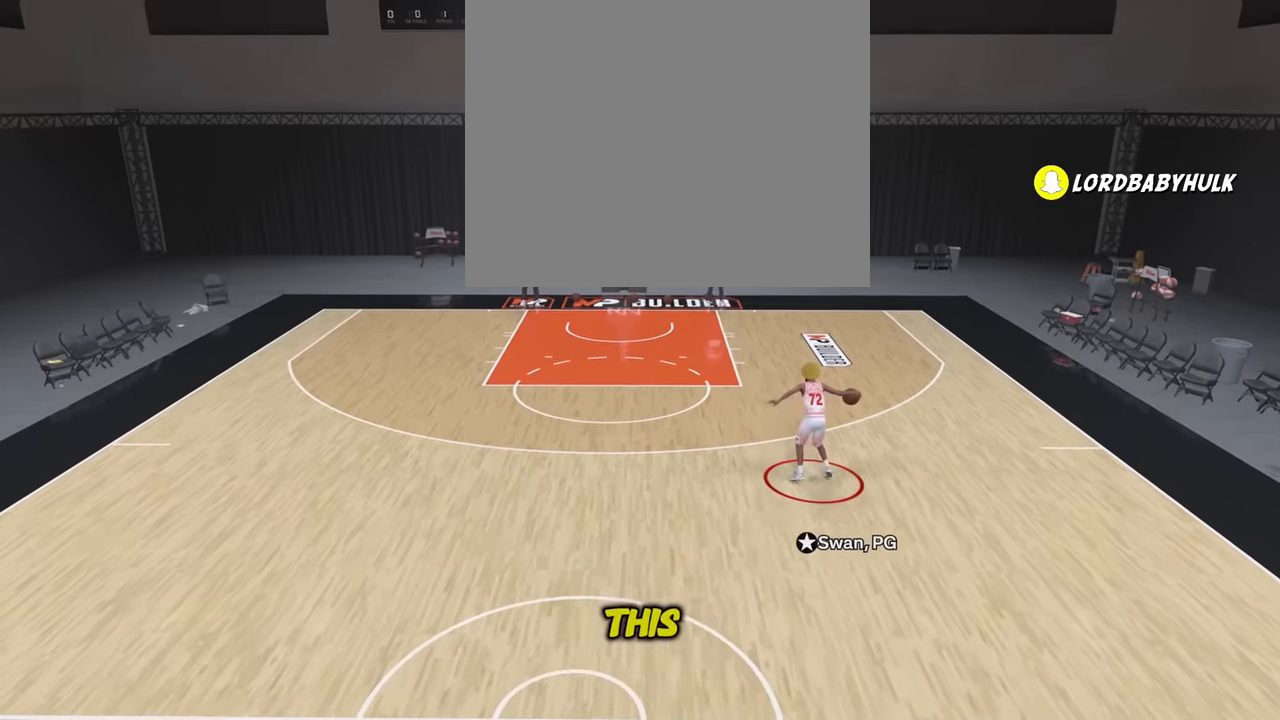
{"buttons": ["R2"], "left_stick": "center", "right_stick": "up-right", "events": [[216, "right_stick", "right"], [350, "right_stick", "center"], [484, "right_stick", "up-right"]]}
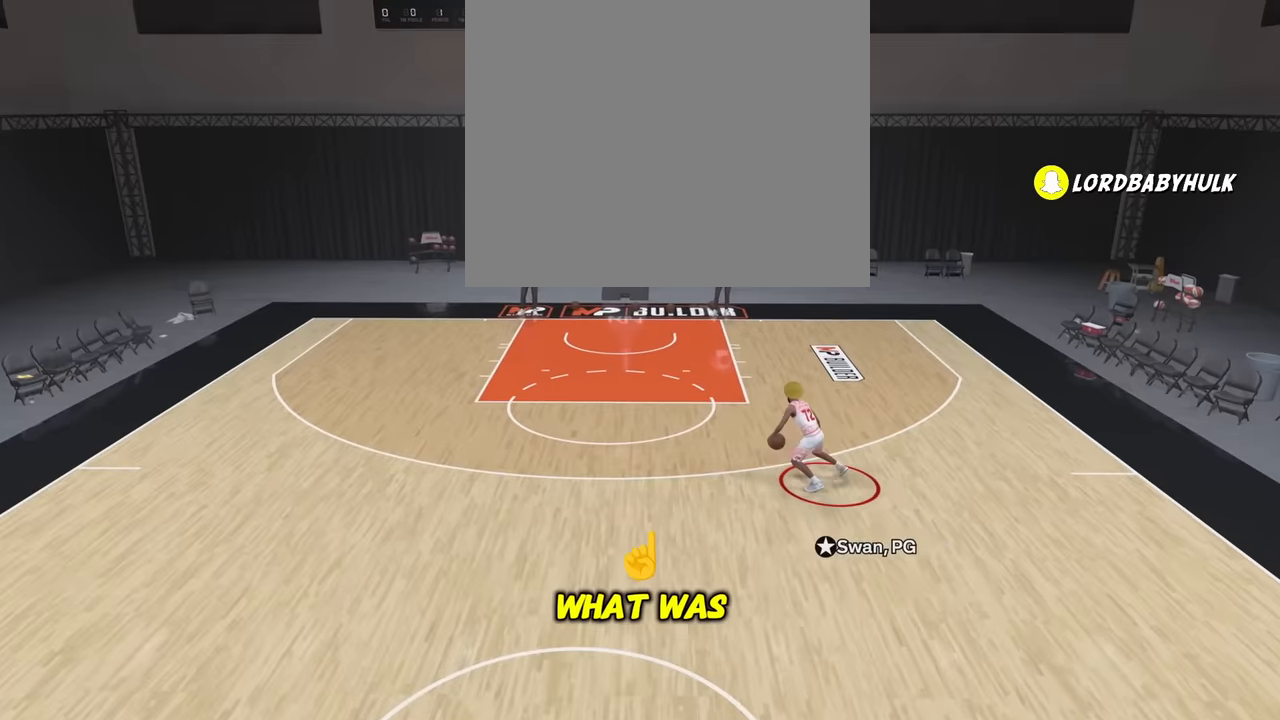
{"buttons": ["R2"], "left_stick": "center", "right_stick": "center", "events": [[67, "right_stick", "center"], [217, "right_stick", "left"], [300, "right_stick", "center"], [417, "right_stick", "left"], [500, "right_stick", "center"]]}
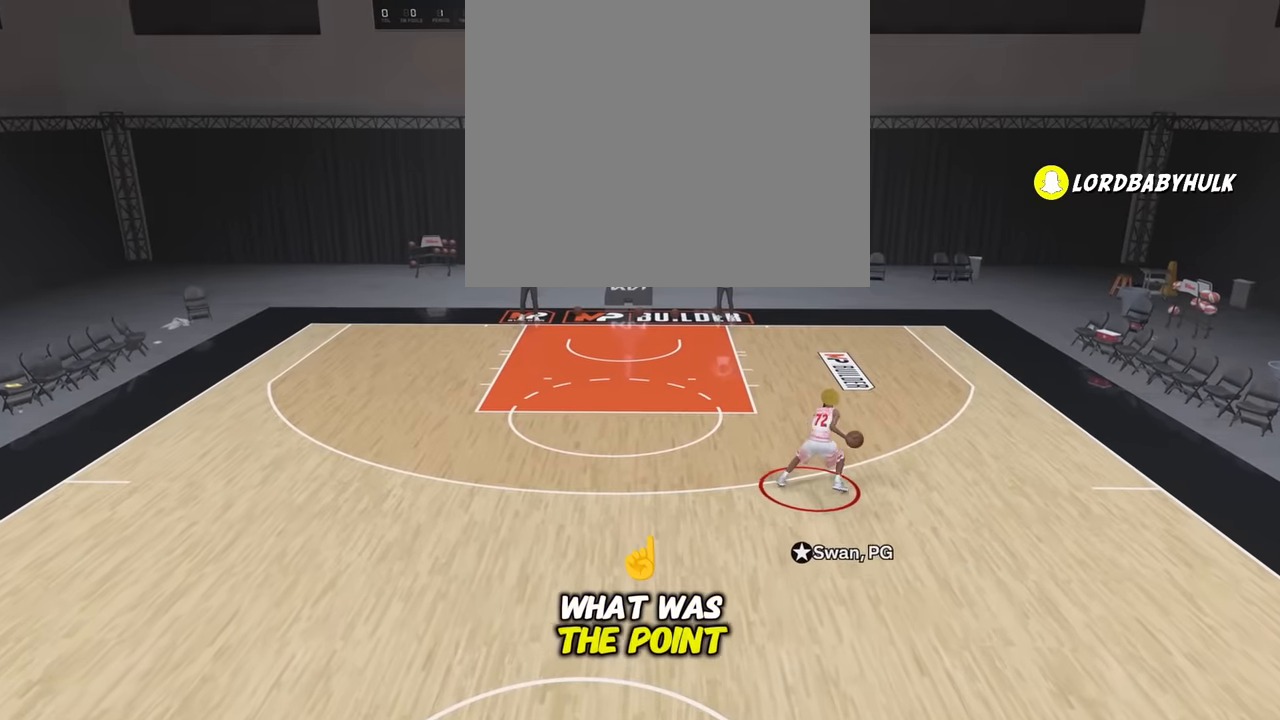
{"buttons": ["R2"], "left_stick": "center", "right_stick": "center", "events": [[150, "right_stick", "up-left"], [200, "right_stick", "center"], [384, "right_stick", "right"], [484, "right_stick", "center"]]}
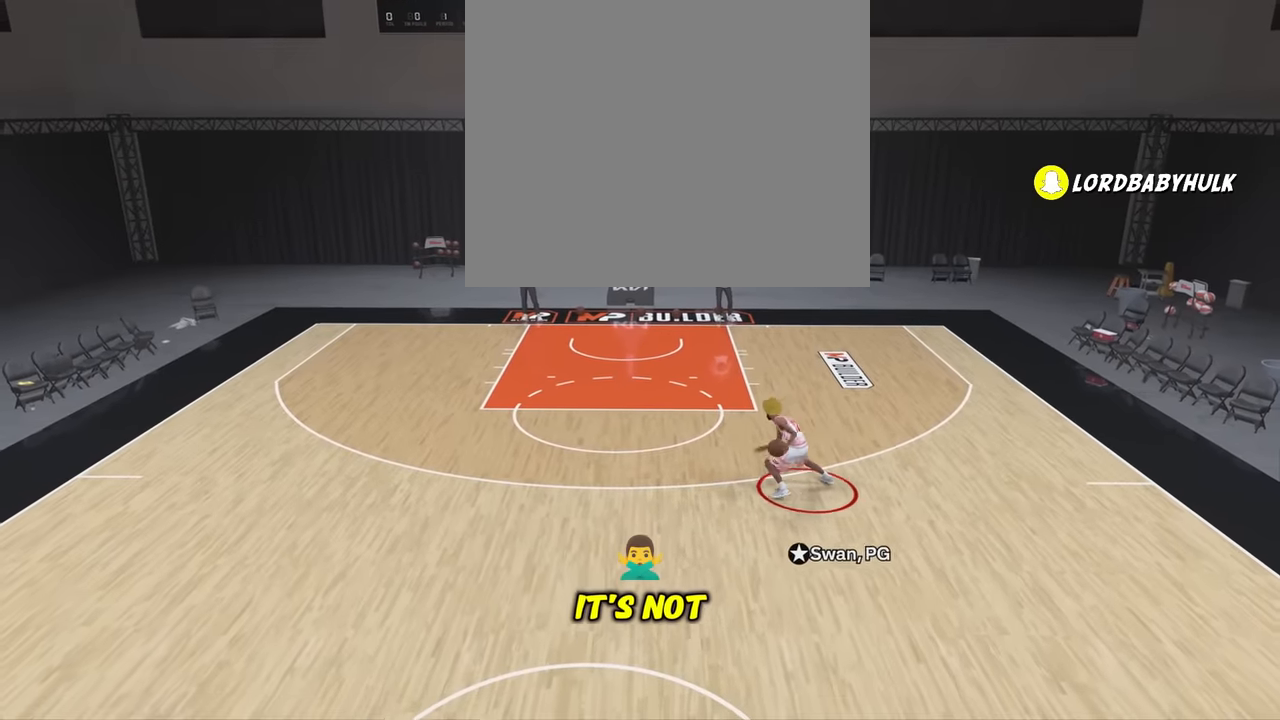
{"buttons": ["R2"], "left_stick": "center", "right_stick": "center", "events": [[100, "right_stick", "up-right"], [167, "right_stick", "center"], [334, "right_stick", "left"], [417, "right_stick", "center"]]}
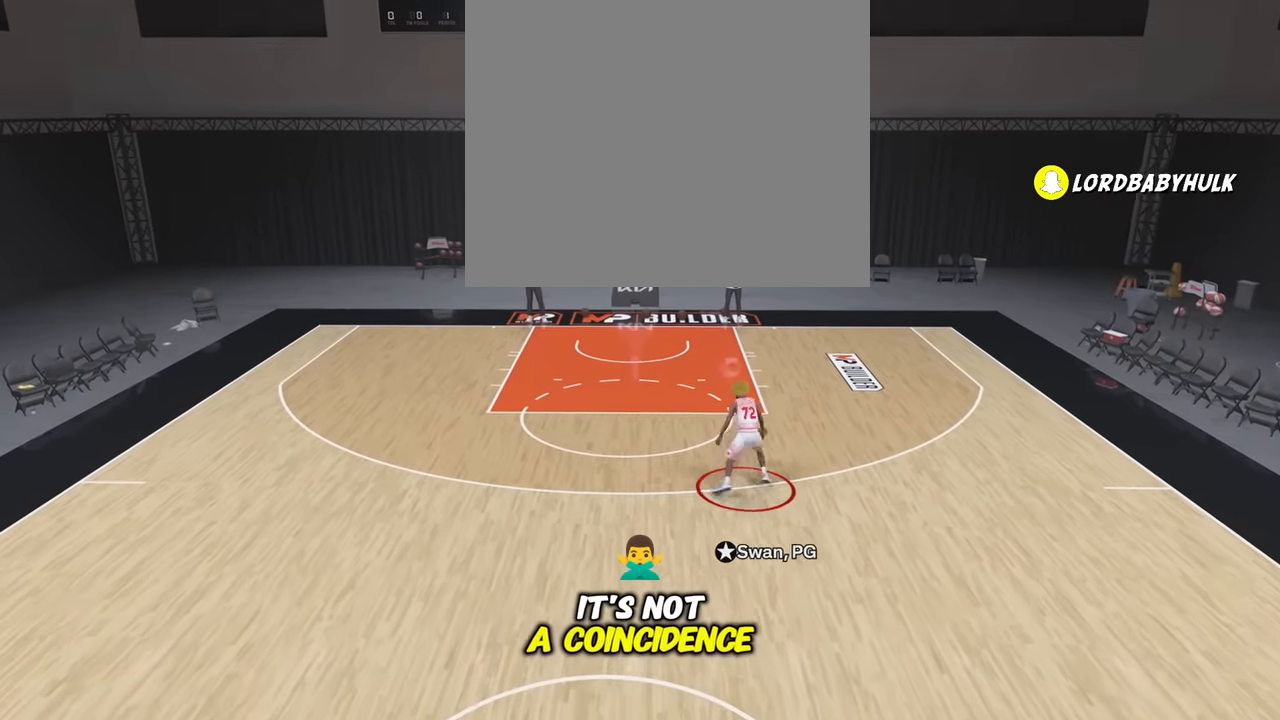
{"buttons": ["R2"], "left_stick": "center", "right_stick": "center", "events": [[50, "right_stick", "up-left"], [150, "right_stick", "center"], [367, "right_stick", "down"], [450, "right_stick", "center"]]}
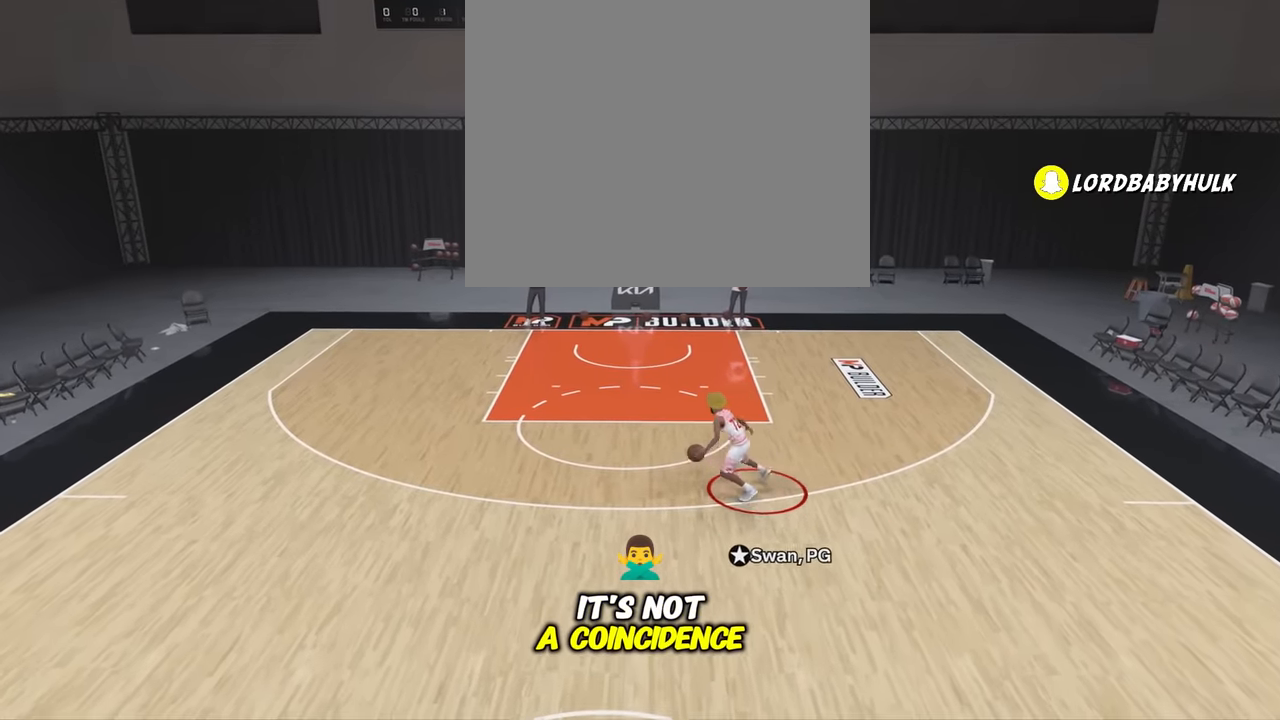
{"buttons": ["R2"], "left_stick": "center", "right_stick": "center", "events": []}
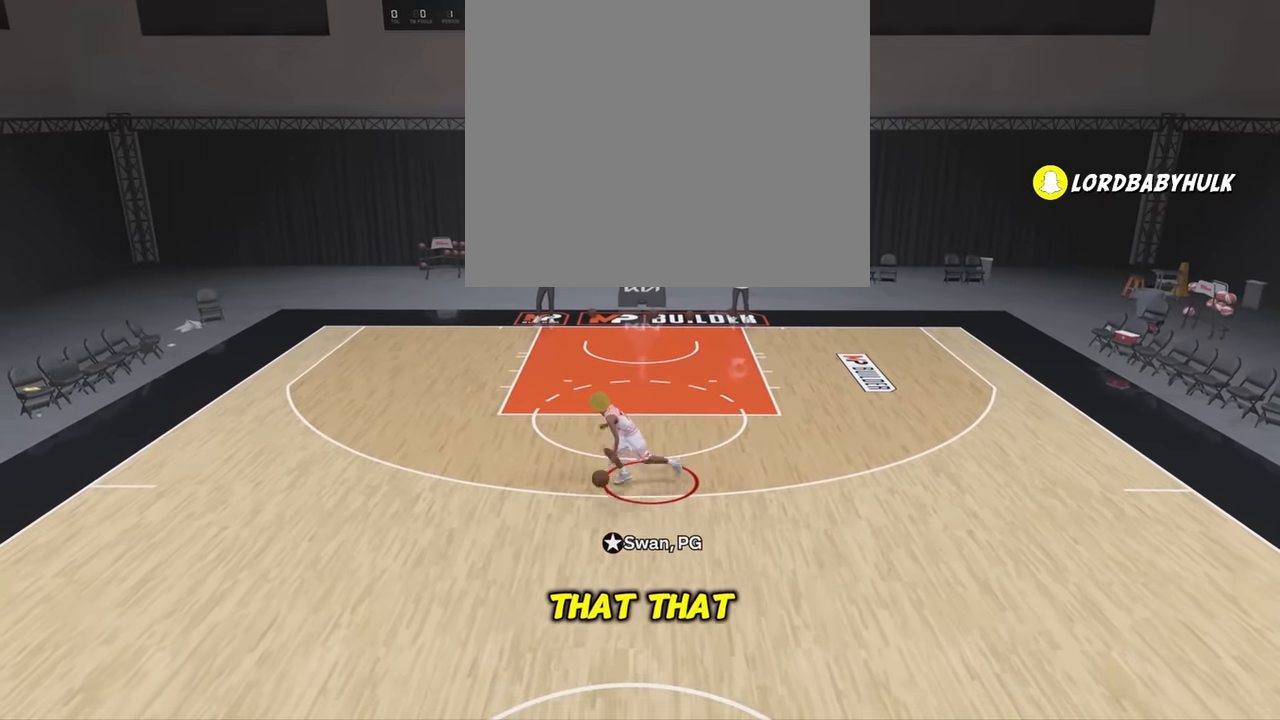
{"buttons": ["R2"], "left_stick": "center", "right_stick": "right", "events": [[500, "right_stick", "right"]]}
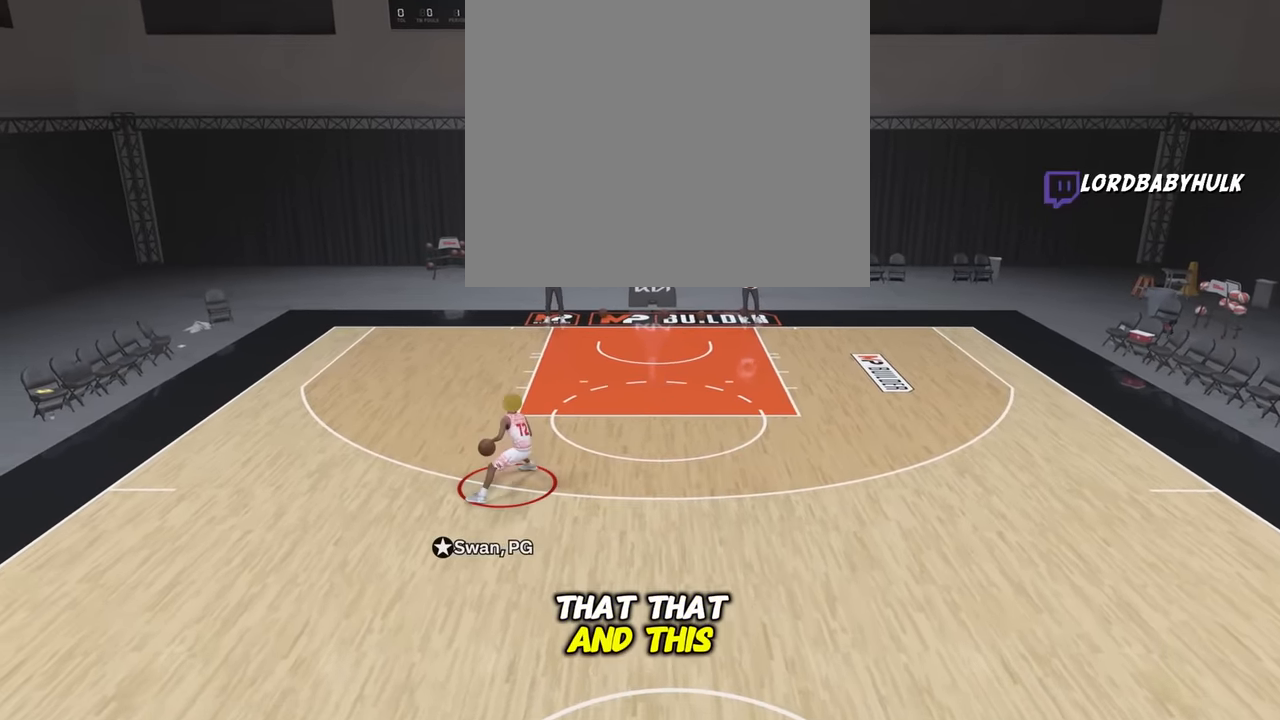
{"buttons": ["R2"], "left_stick": "center", "right_stick": "center", "events": [[117, "right_stick", "center"], [384, "right_stick", "left"], [467, "right_stick", "center"]]}
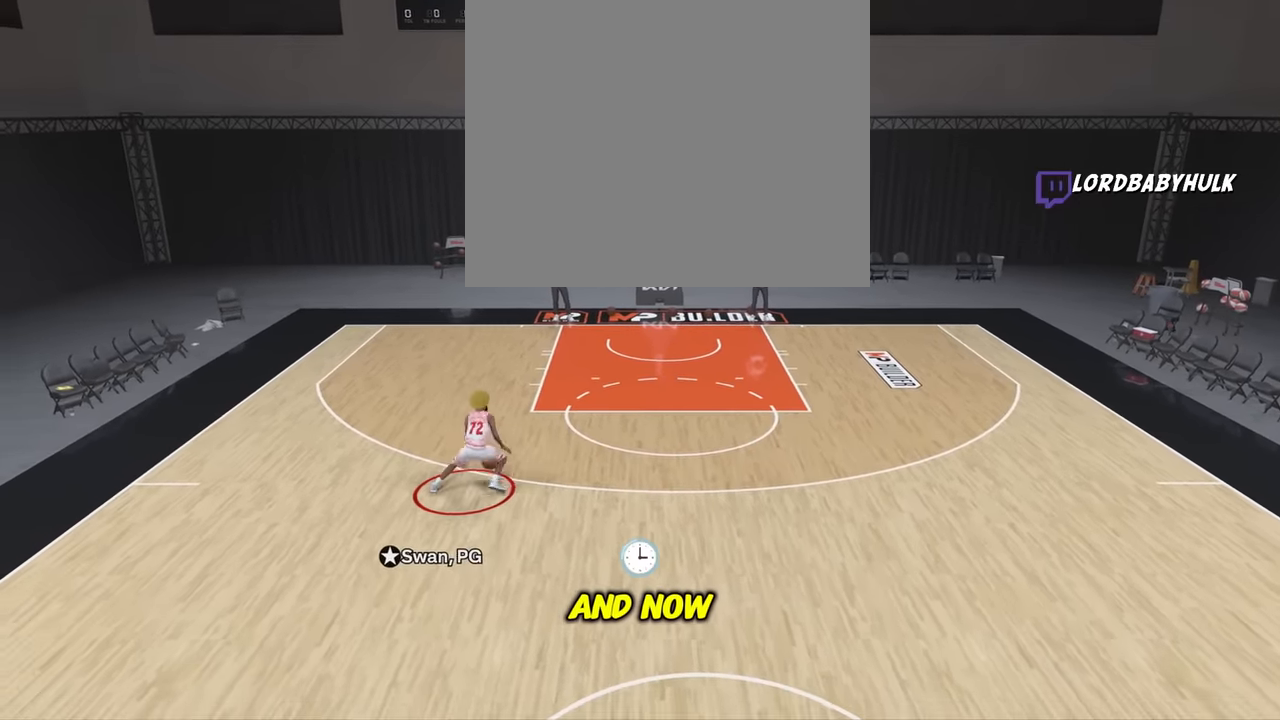
{"buttons": ["R2"], "left_stick": "center", "right_stick": "center", "events": [[284, "right_stick", "up-right"], [350, "right_stick", "center"]]}
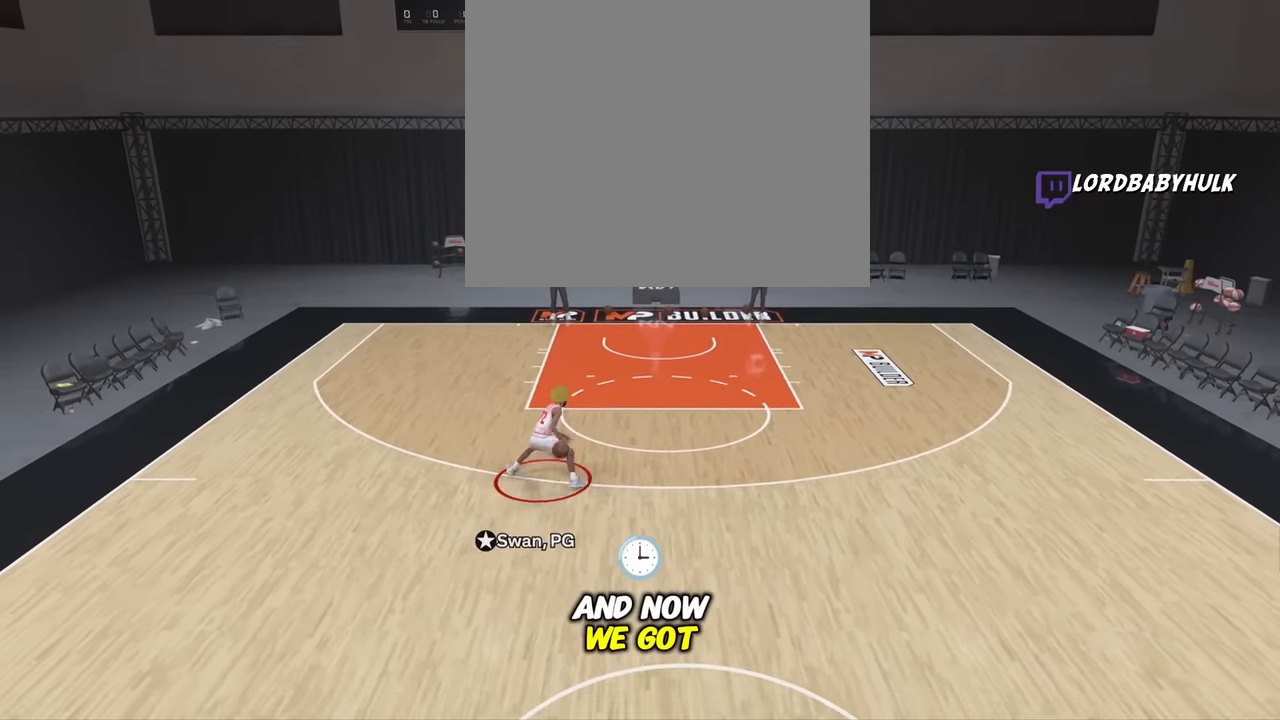
{"buttons": ["R2"], "left_stick": "center", "right_stick": "center", "events": [[200, "right_stick", "down"], [267, "right_stick", "center"]]}
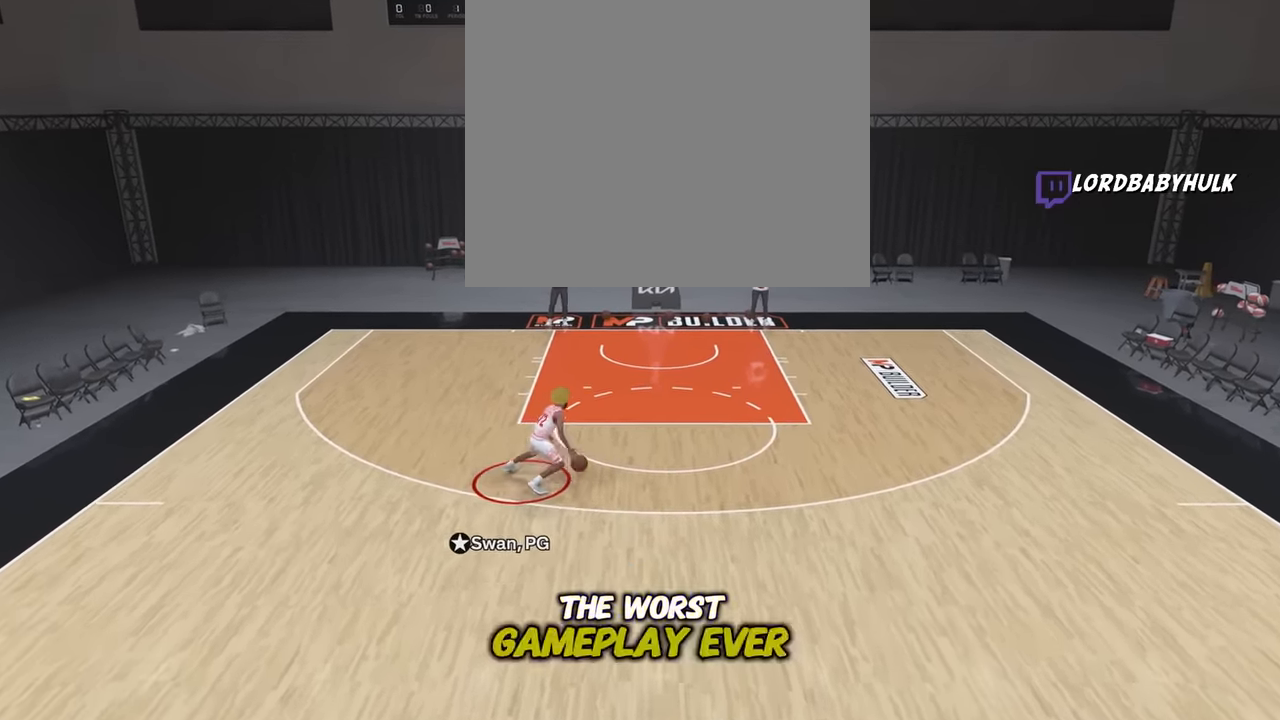
{"buttons": ["R2"], "left_stick": "center", "right_stick": "center", "events": [[183, "right_stick", "up-left"], [266, "right_stick", "center"]]}
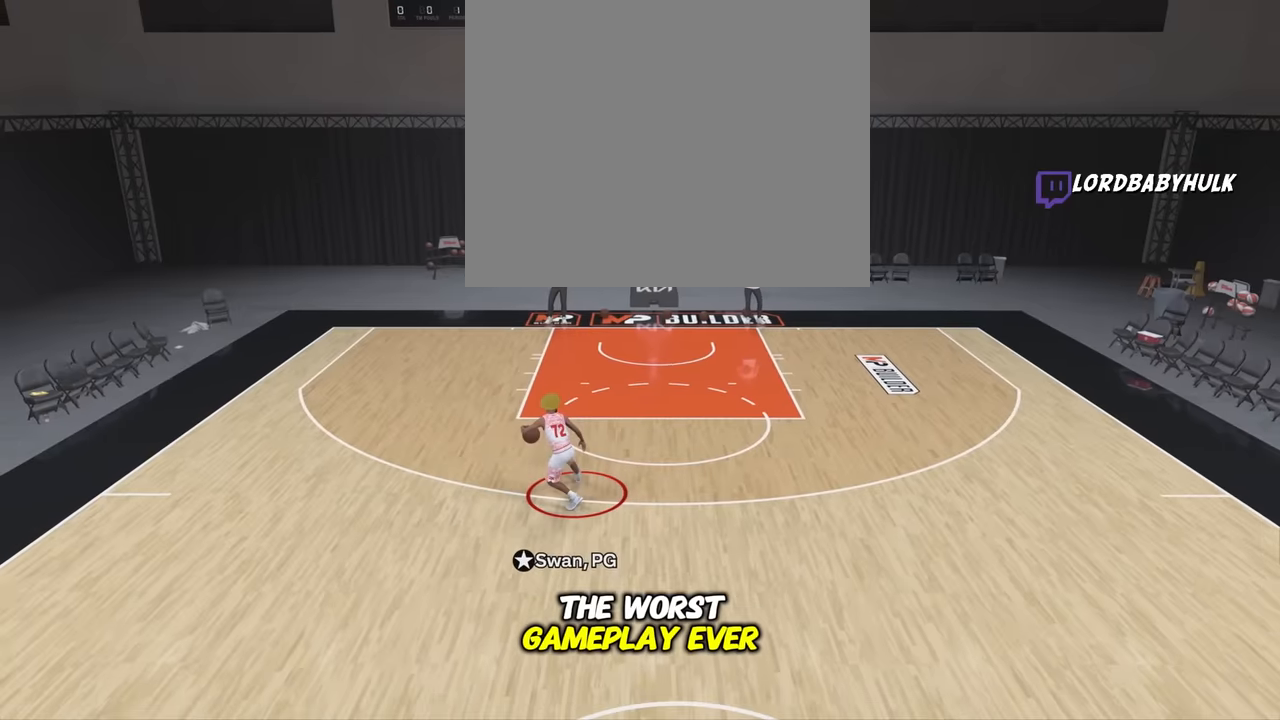
{"buttons": ["R2"], "left_stick": "center", "right_stick": "center", "events": [[33, "right_stick", "right"], [116, "right_stick", "center"], [283, "right_stick", "left"], [366, "right_stick", "center"]]}
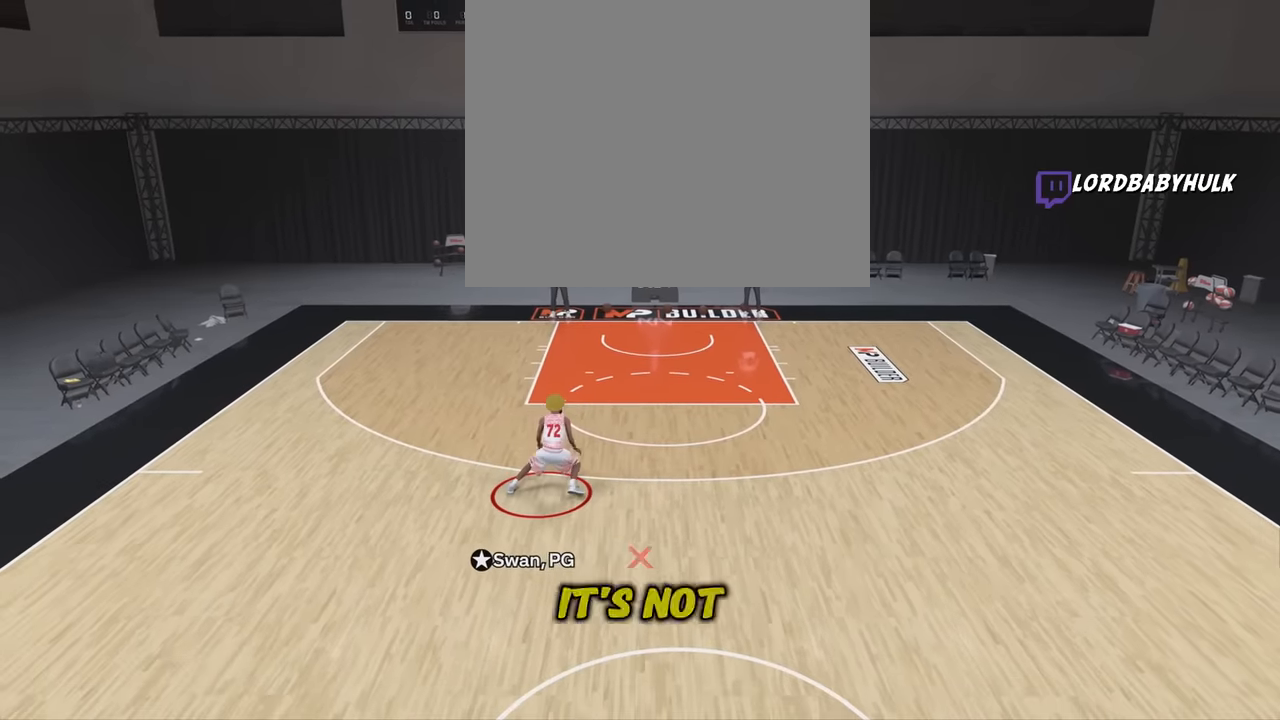
{"buttons": ["R2"], "left_stick": "center", "right_stick": "center", "events": [[16, "right_stick", "left"], [116, "right_stick", "center"], [250, "right_stick", "left"], [350, "right_stick", "center"]]}
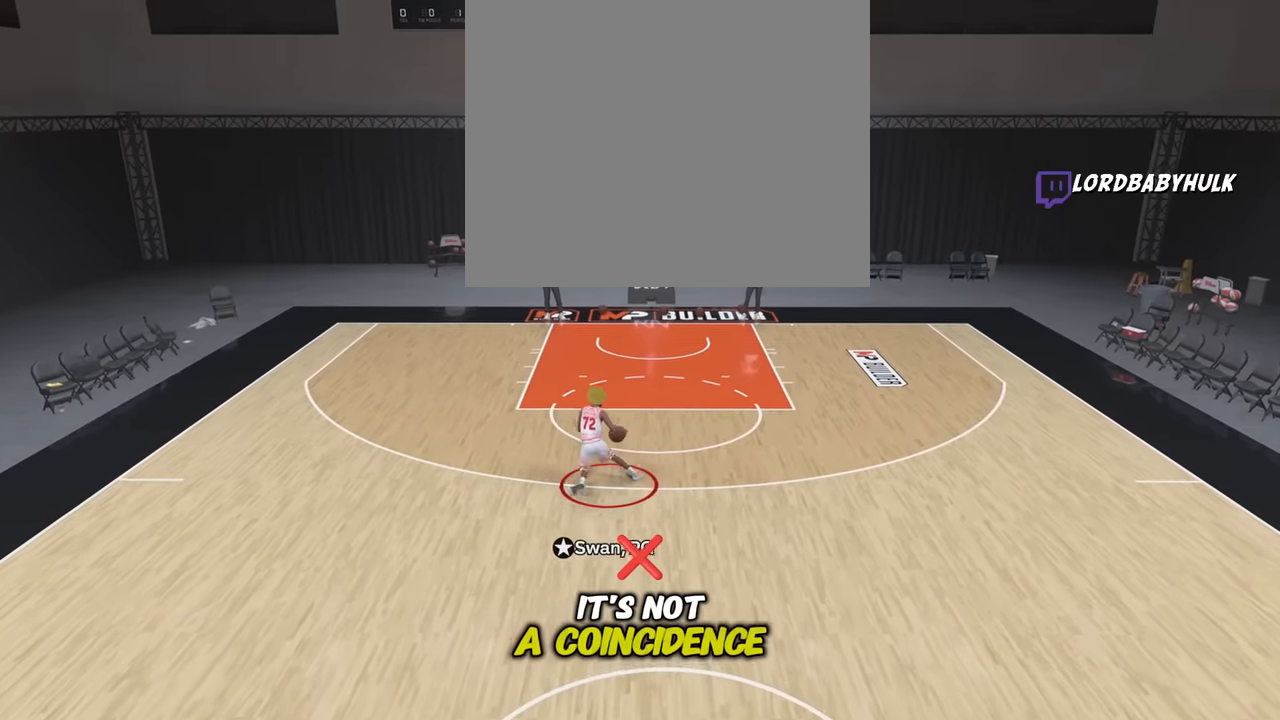
{"buttons": ["R2"], "left_stick": "center", "right_stick": "center", "events": [[66, "right_stick", "up-right"], [166, "right_stick", "center"], [300, "right_stick", "right"], [366, "right_stick", "center"]]}
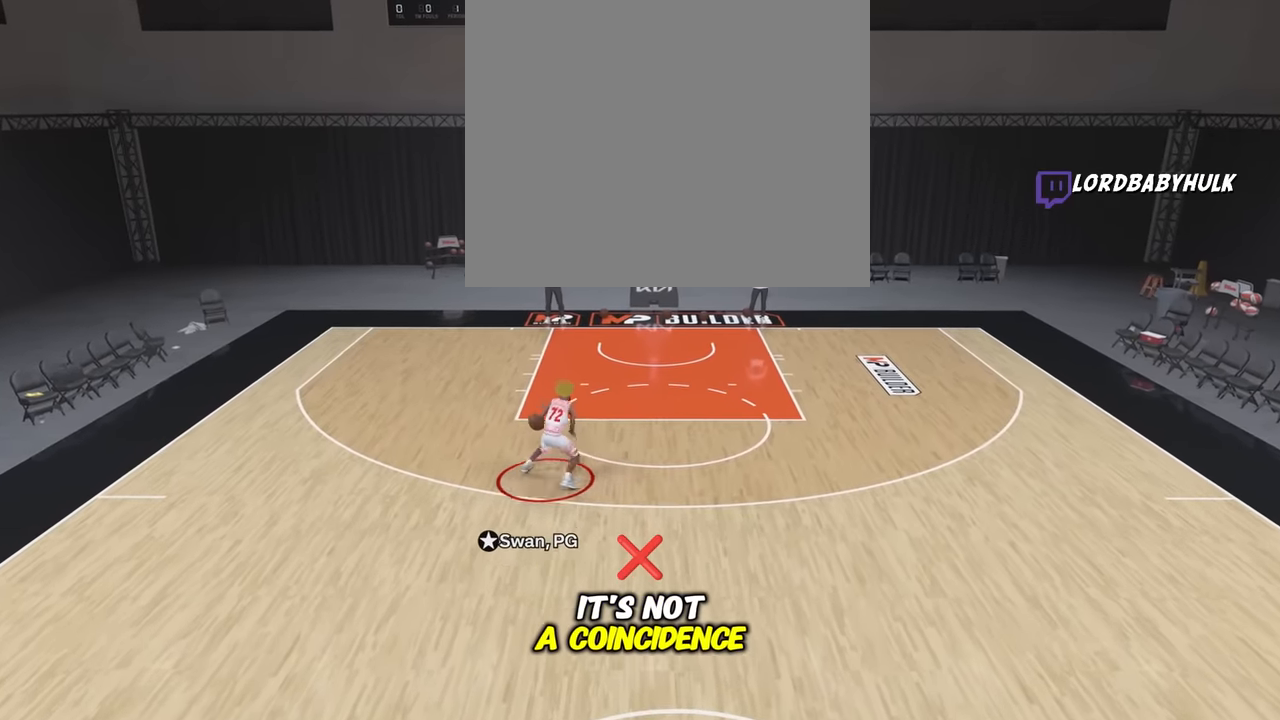
{"buttons": ["R2"], "left_stick": "center", "right_stick": "center", "events": [[16, "right_stick", "left"], [116, "right_stick", "center"], [250, "right_stick", "left"], [350, "right_stick", "center"]]}